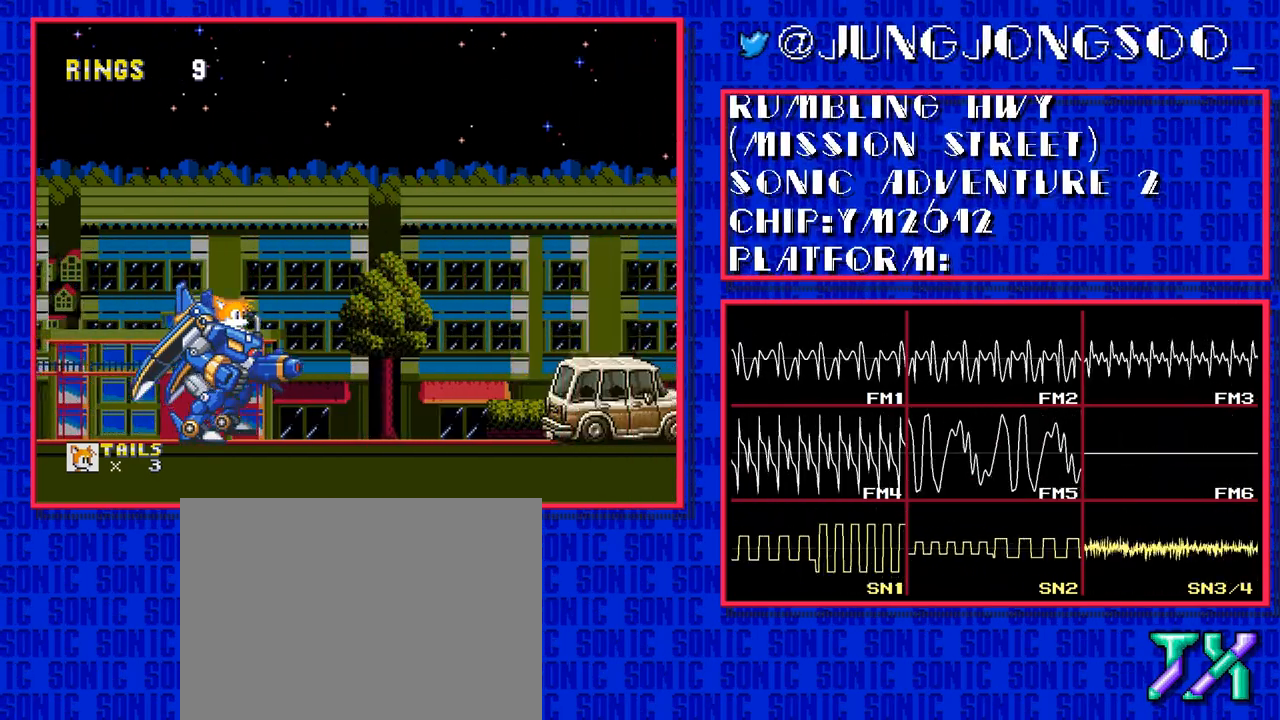
Gameplay with a controller; each line is a JSON object with the inputs held at the frame after it. "events" lists button and stick changes between this image and that frame as [ms after this image, input, new state], when the widget could be followed in between. Not read: L3 R3.
{"buttons": ["DPAD_RIGHT"], "events": []}
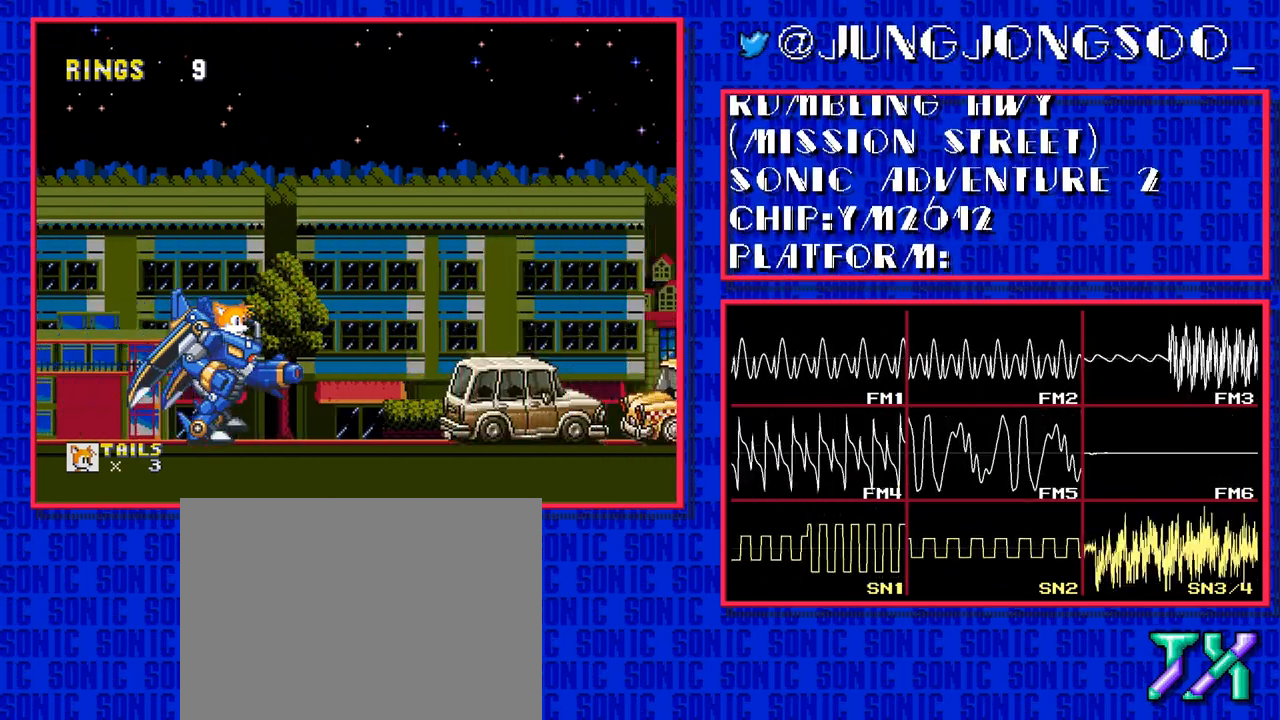
{"buttons": [], "events": [[200, "B", "down"], [200, "DPAD_RIGHT", "up"], [267, "B", "up"], [400, "B", "down"], [467, "B", "up"]]}
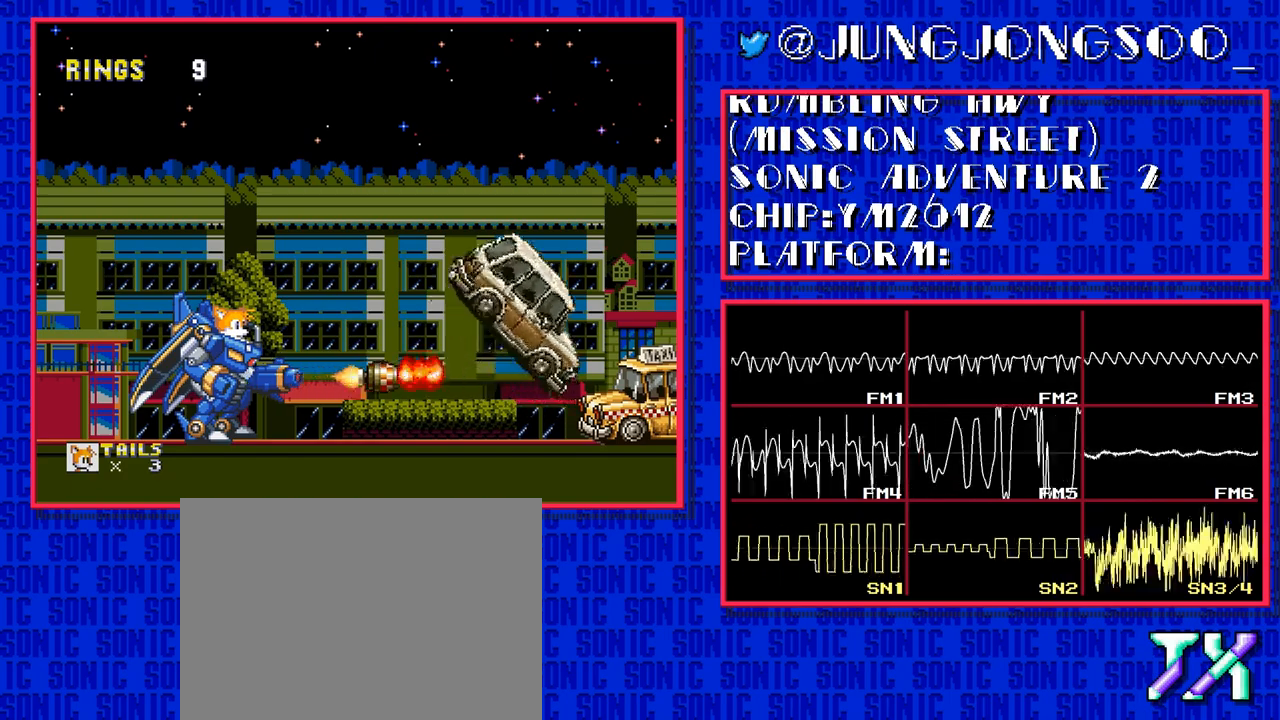
{"buttons": [], "events": []}
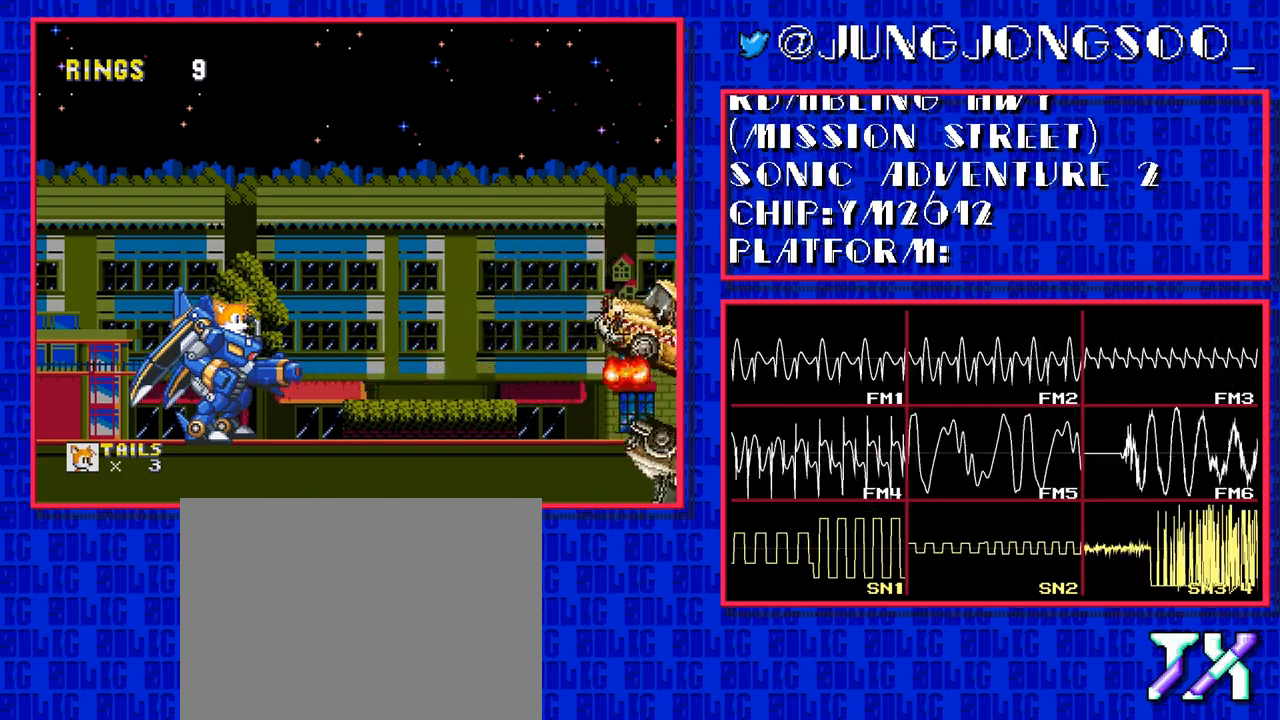
{"buttons": [], "events": []}
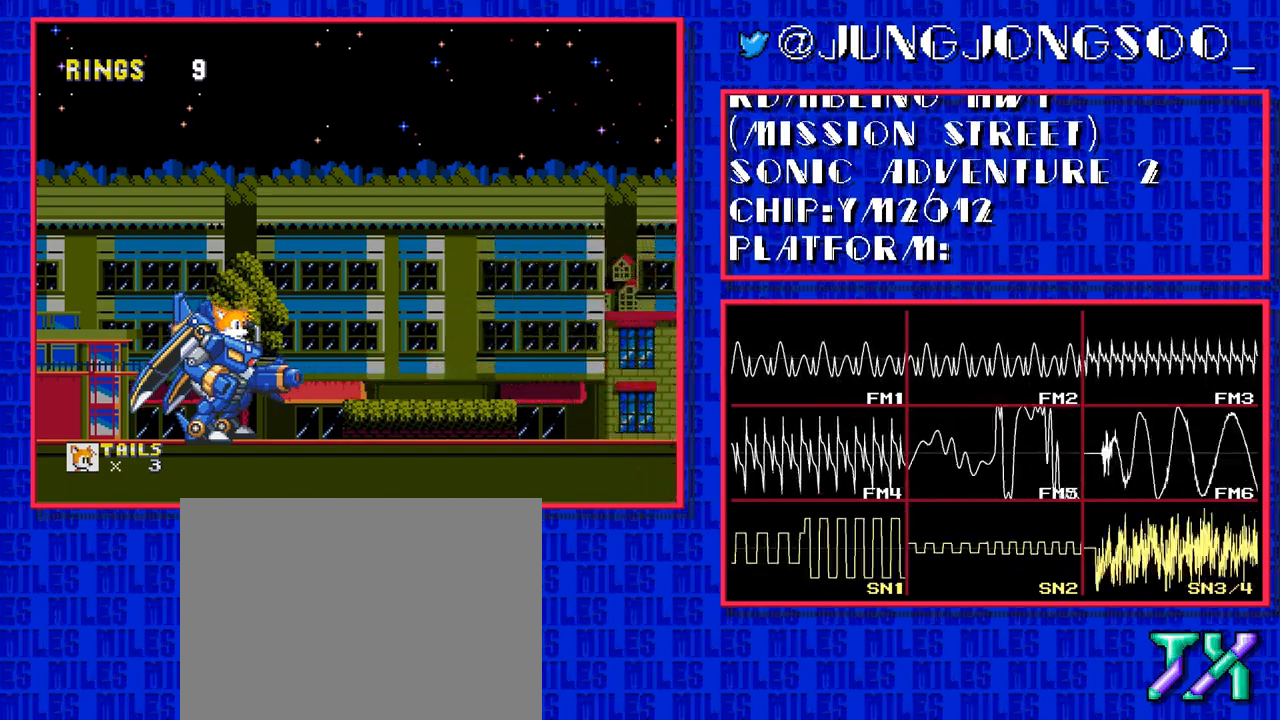
{"buttons": ["DPAD_RIGHT"], "events": [[350, "DPAD_RIGHT", "down"]]}
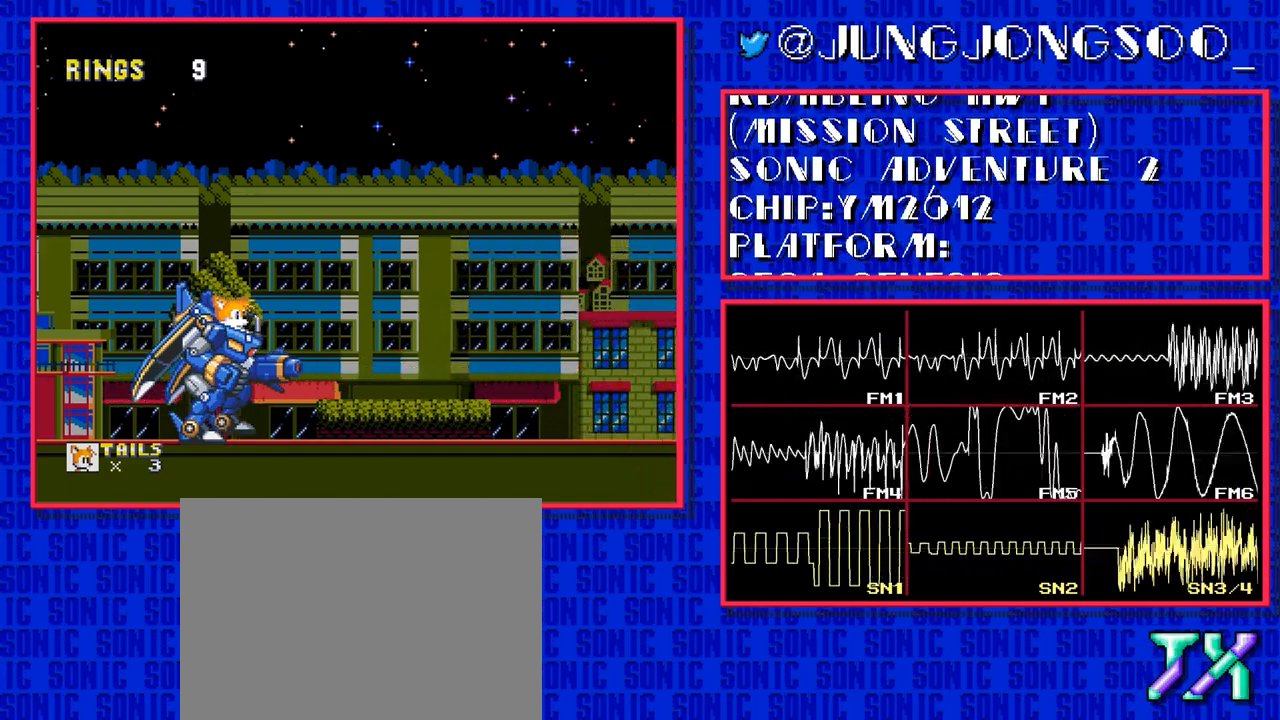
{"buttons": ["DPAD_RIGHT"], "events": []}
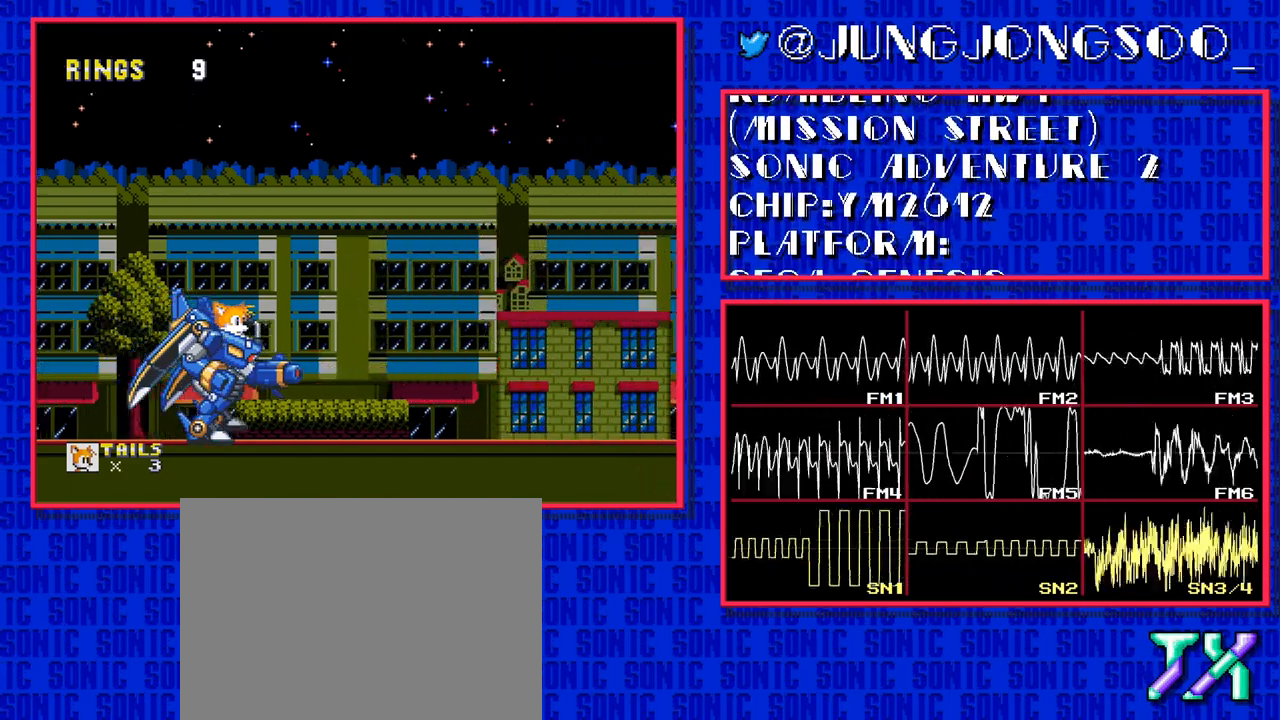
{"buttons": ["DPAD_RIGHT"], "events": []}
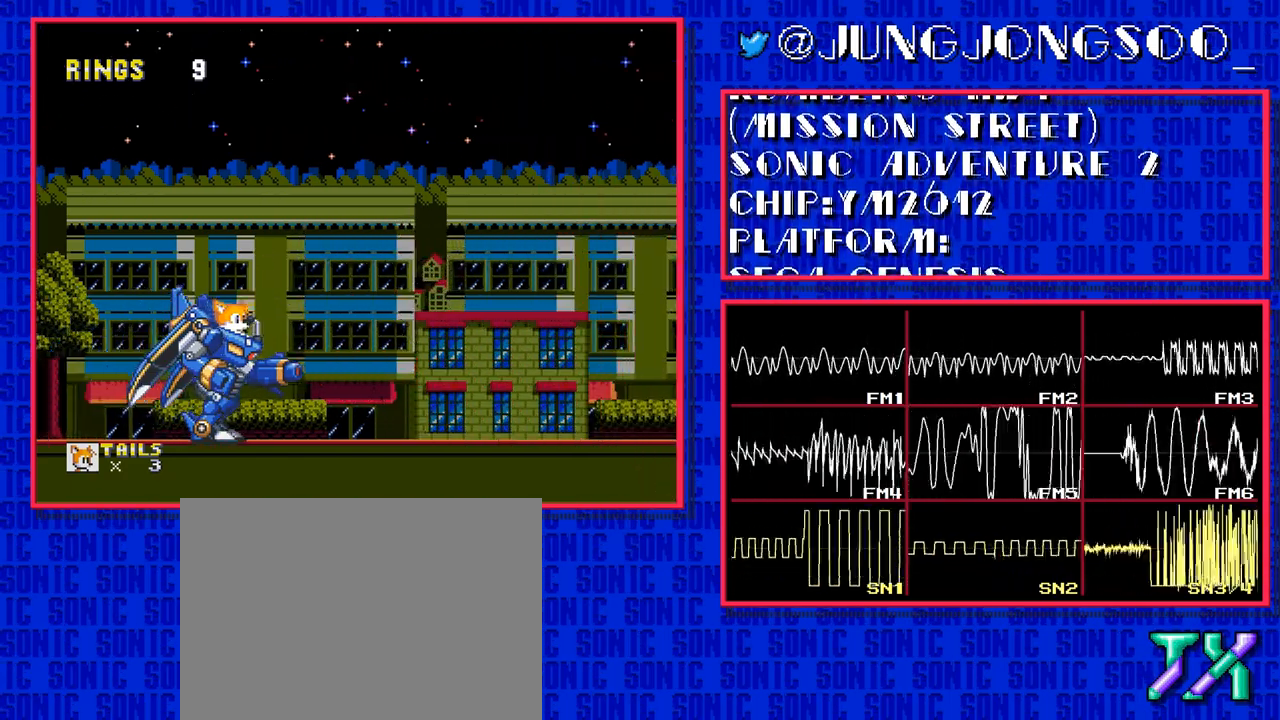
{"buttons": ["DPAD_RIGHT"], "events": []}
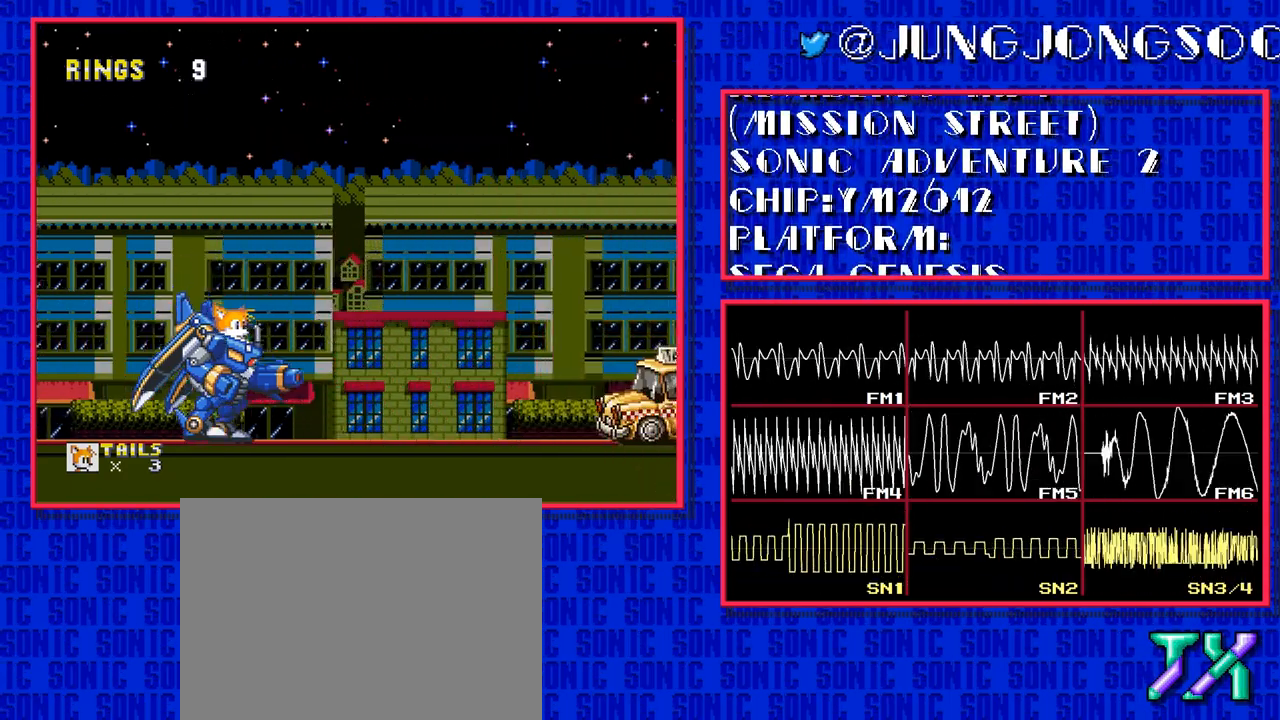
{"buttons": ["DPAD_RIGHT"], "events": [[233, "B", "down"], [300, "B", "up"]]}
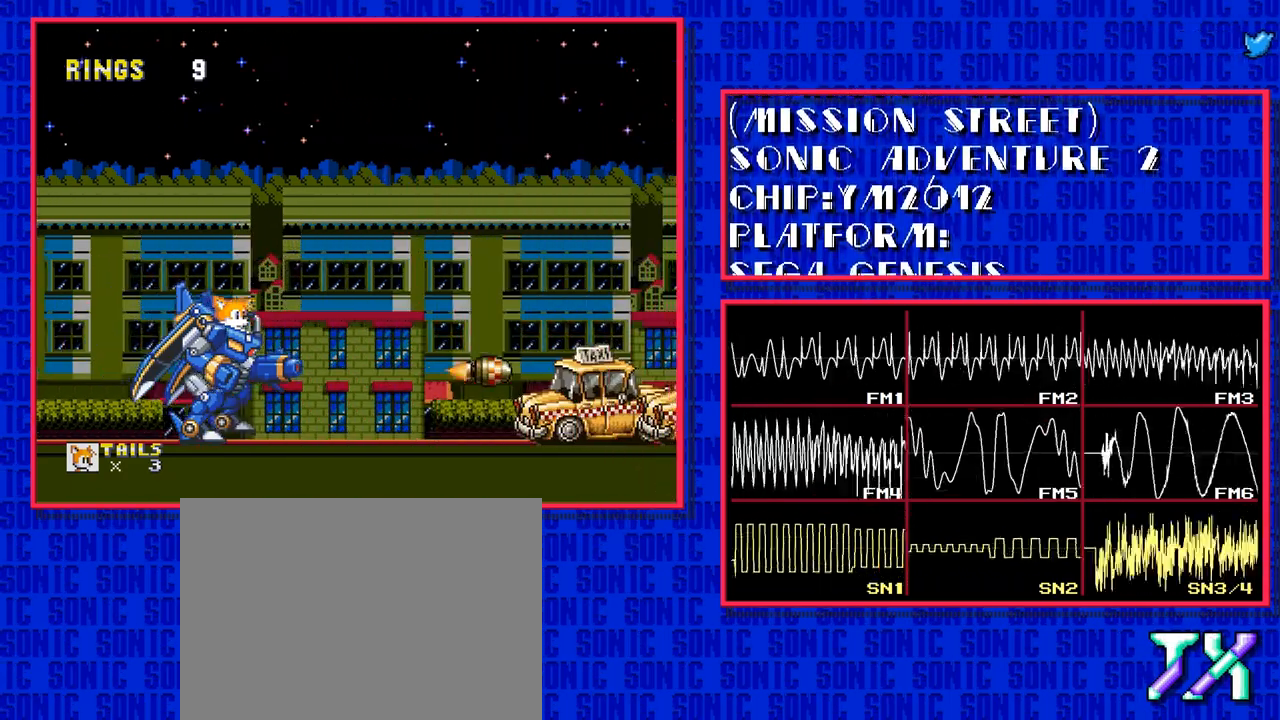
{"buttons": ["DPAD_RIGHT"], "events": [[83, "B", "down"], [150, "B", "up"]]}
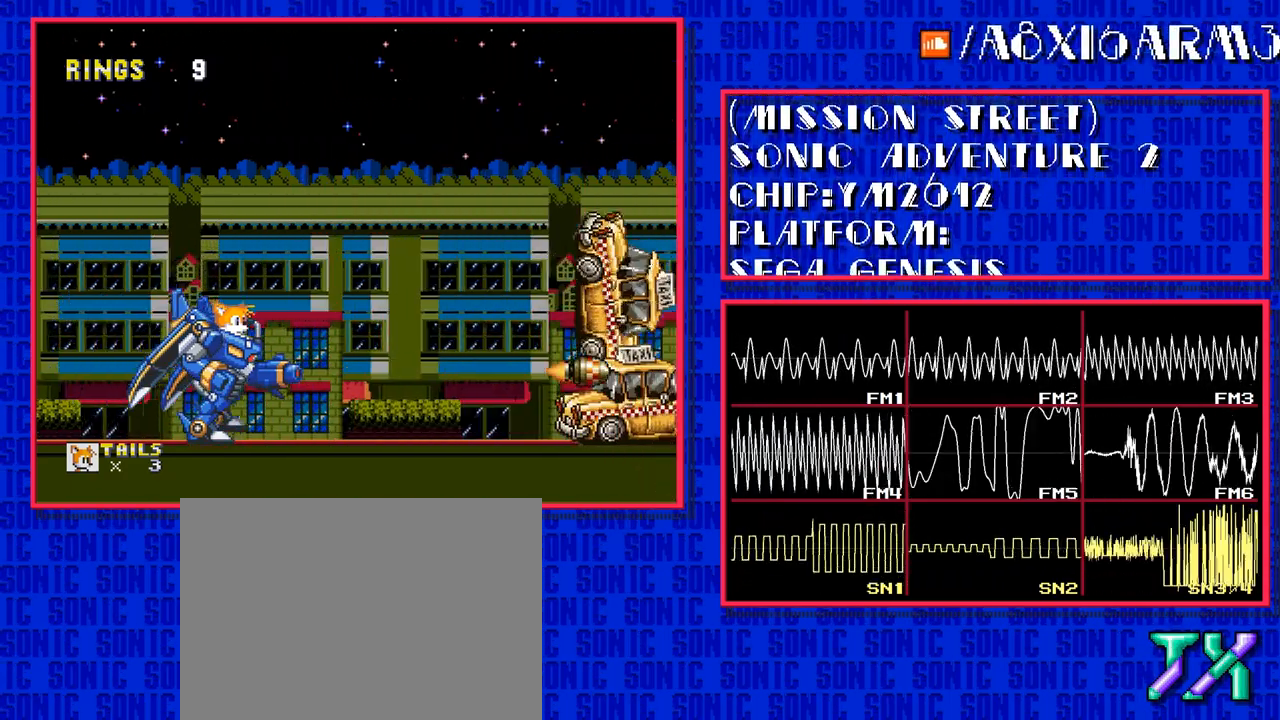
{"buttons": ["DPAD_RIGHT"], "events": []}
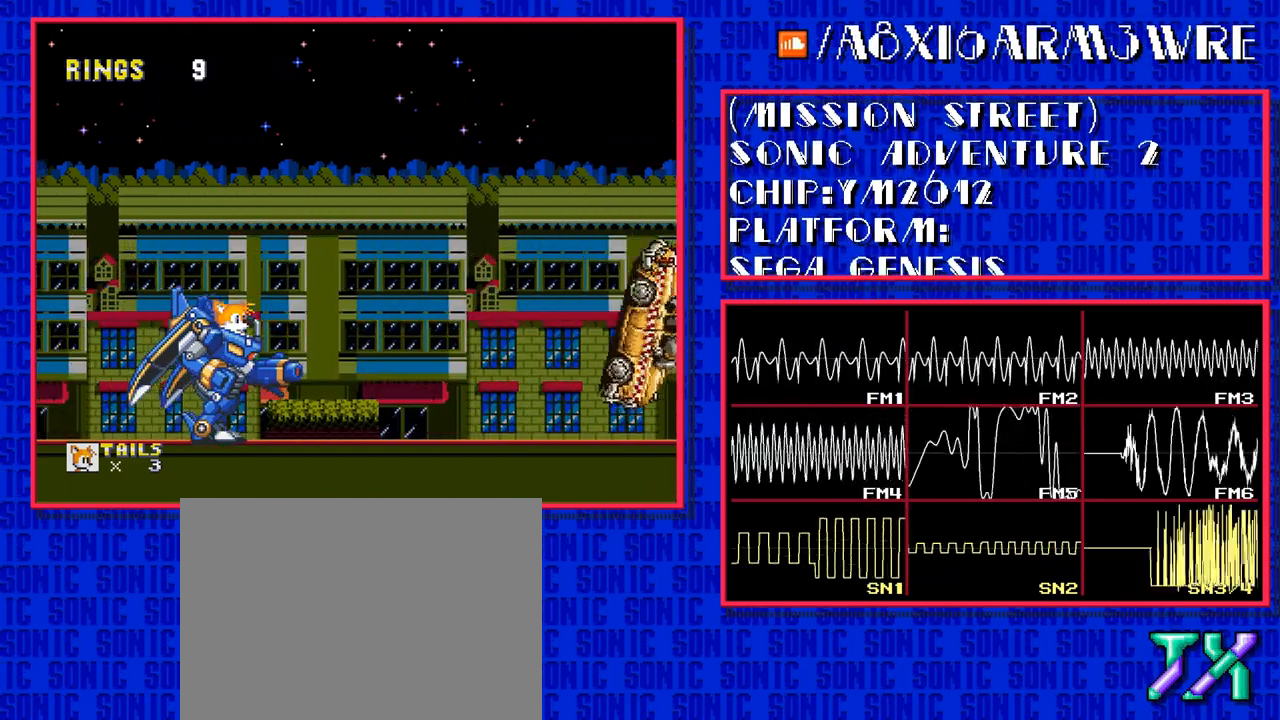
{"buttons": ["DPAD_RIGHT"], "events": []}
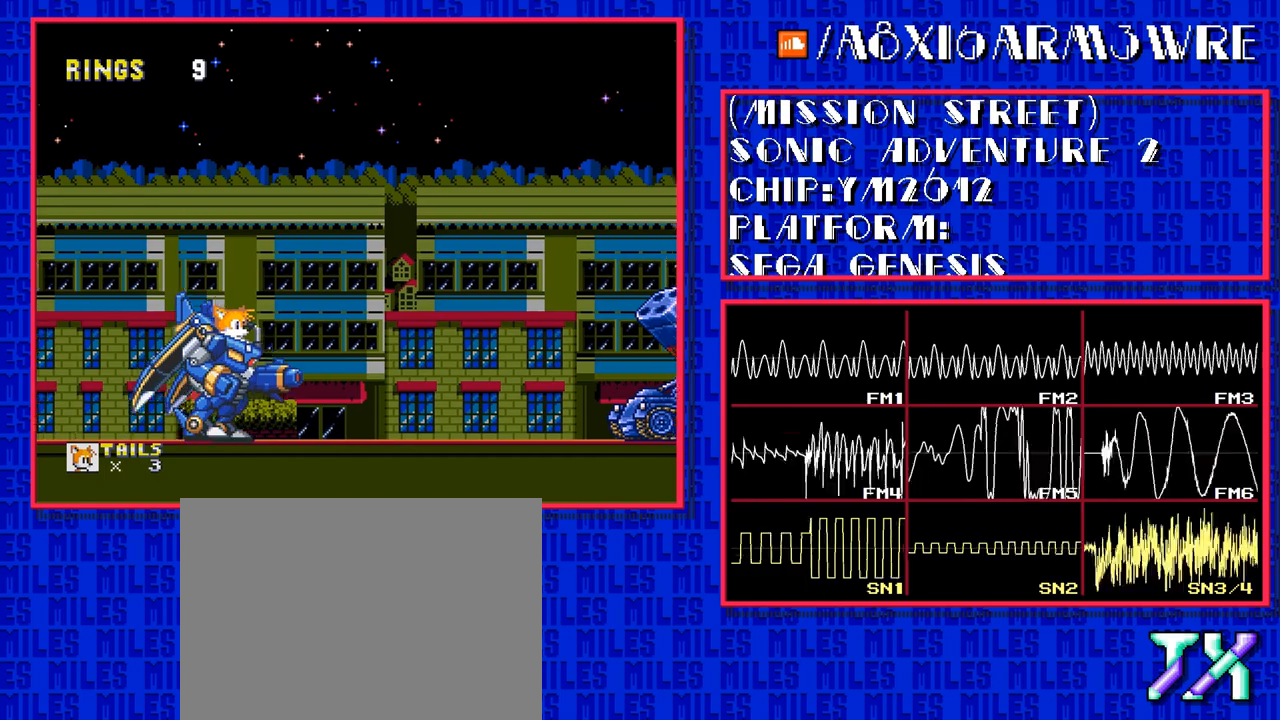
{"buttons": ["DPAD_RIGHT"], "events": []}
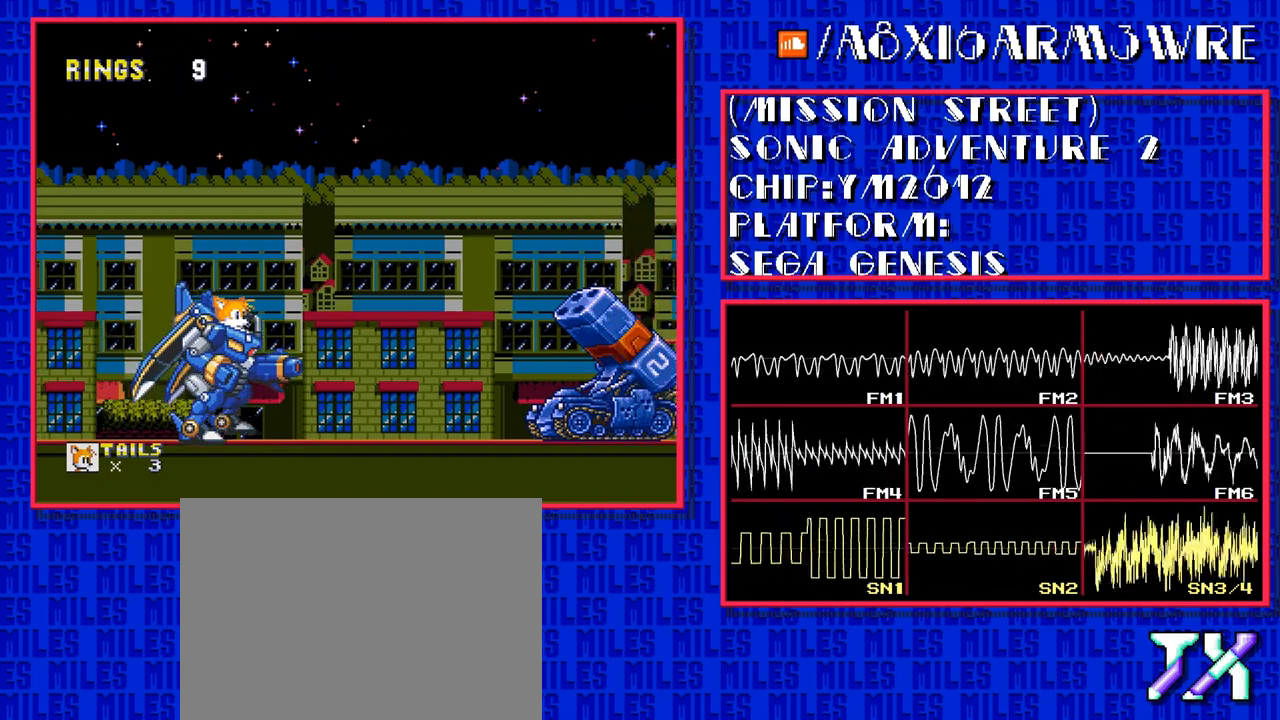
{"buttons": [], "events": [[383, "DPAD_RIGHT", "up"]]}
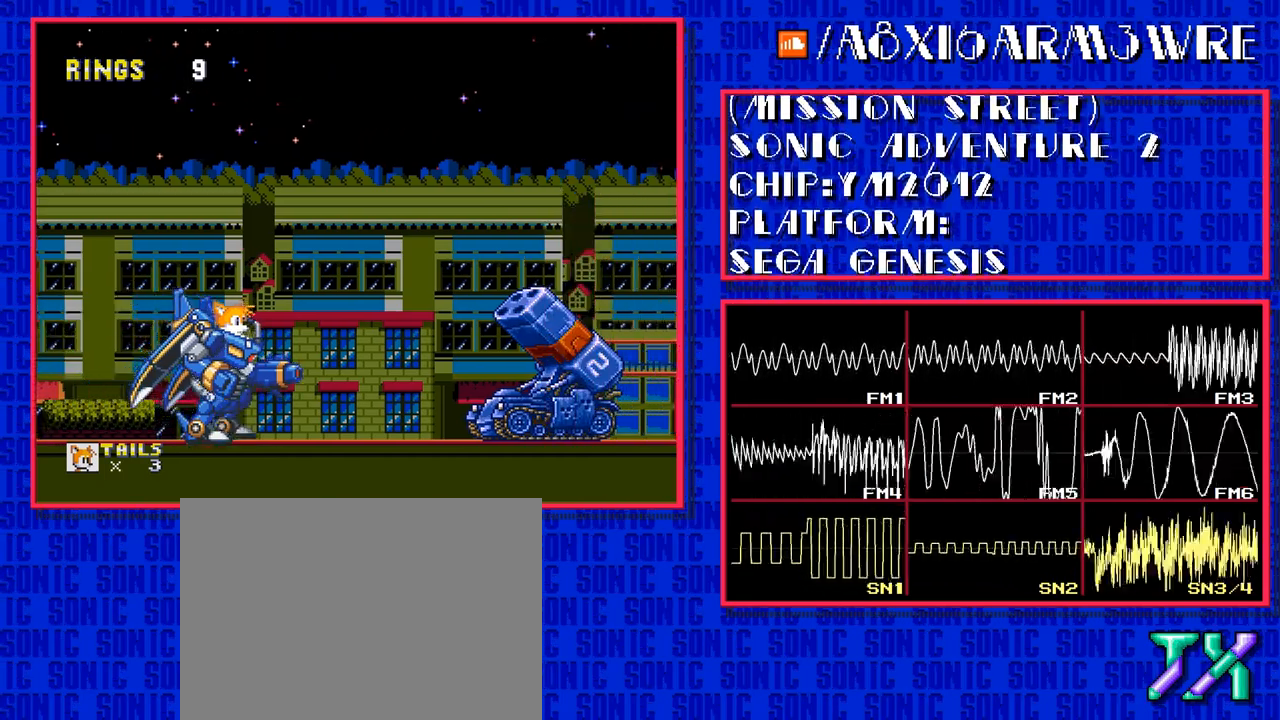
{"buttons": [], "events": []}
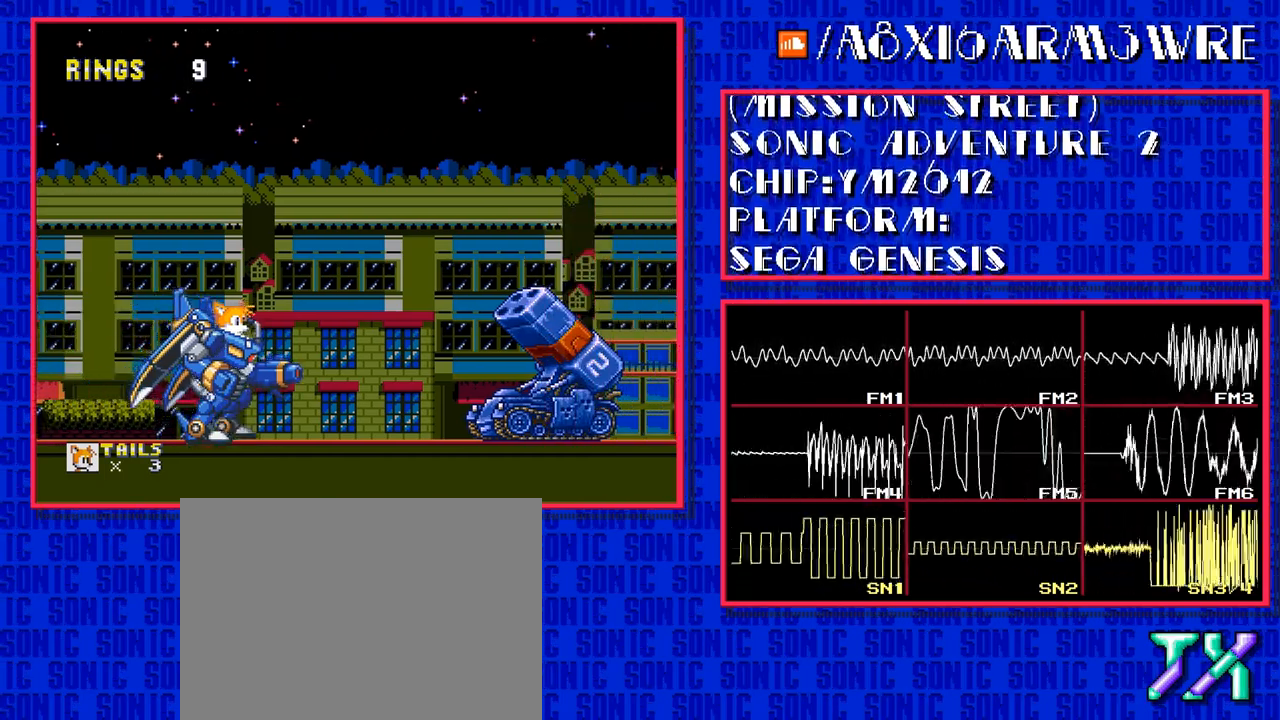
{"buttons": [], "events": []}
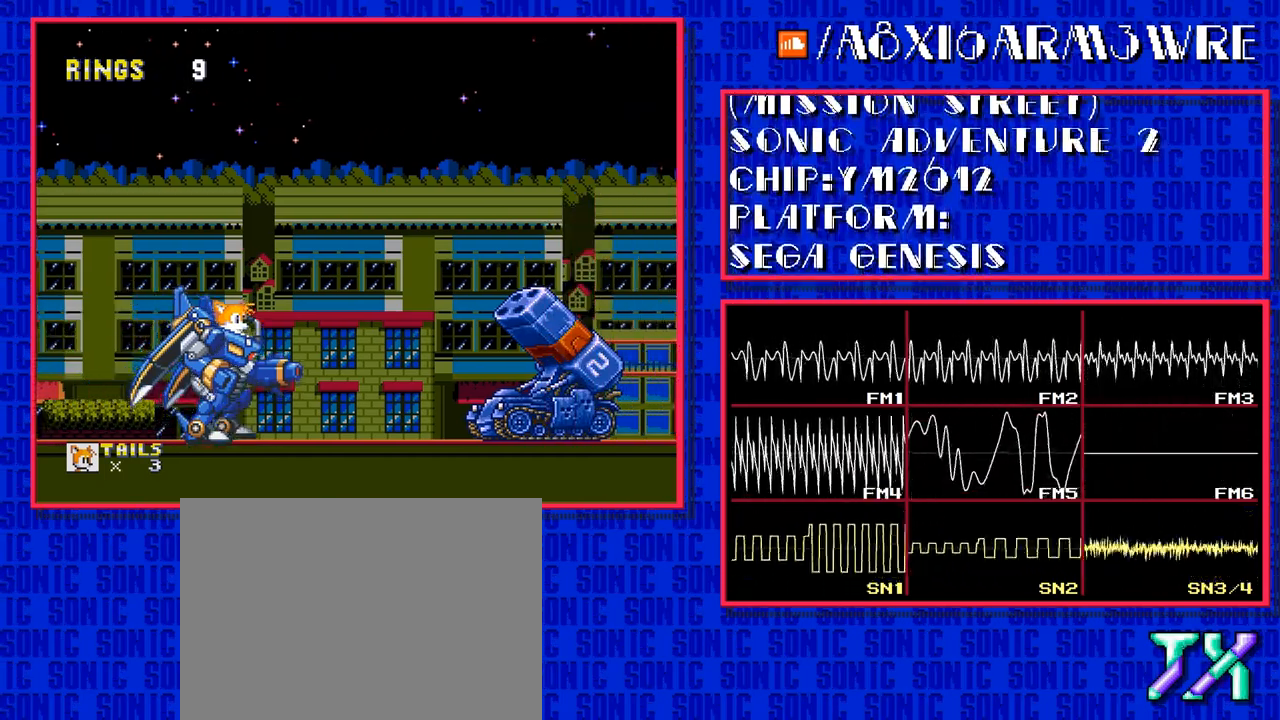
{"buttons": ["B"], "events": [[483, "B", "down"]]}
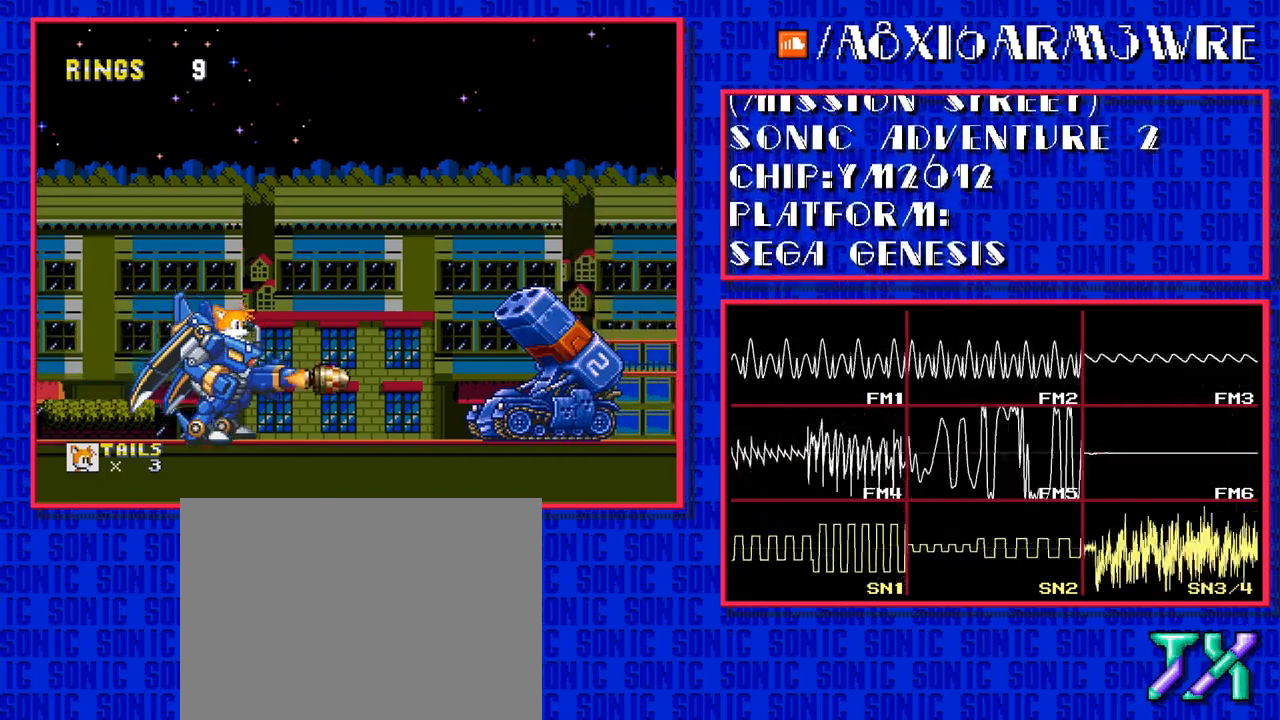
{"buttons": [], "events": [[50, "B", "up"], [183, "B", "down"], [250, "B", "up"], [383, "B", "down"], [450, "B", "up"]]}
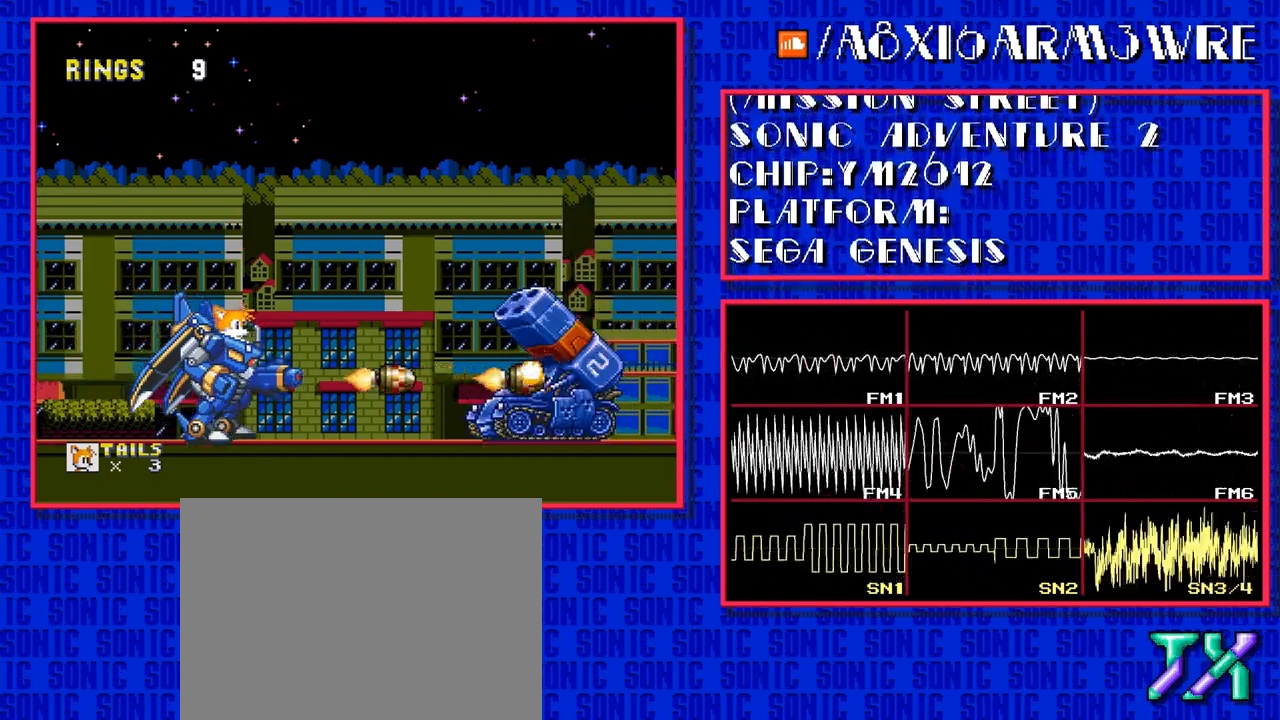
{"buttons": [], "events": [[83, "B", "down"], [150, "B", "up"], [283, "B", "down"], [350, "B", "up"]]}
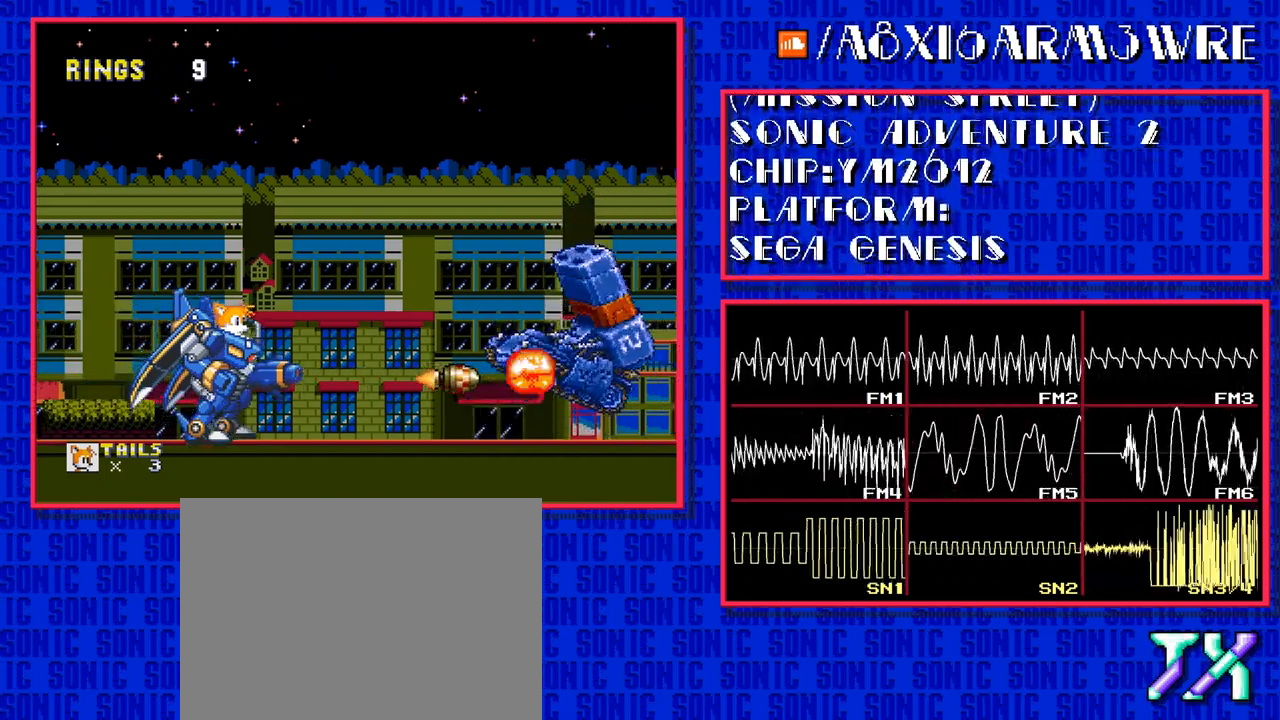
{"buttons": ["DPAD_RIGHT"], "events": [[500, "DPAD_RIGHT", "down"]]}
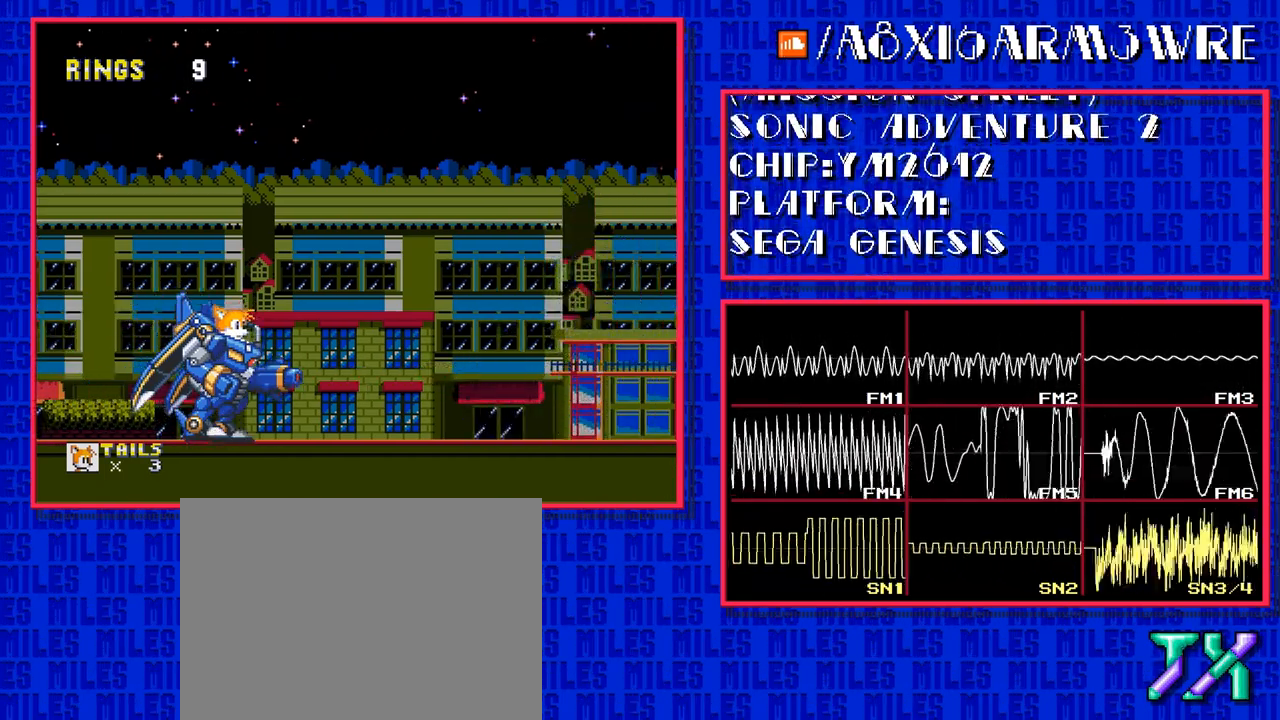
{"buttons": ["DPAD_RIGHT"], "events": []}
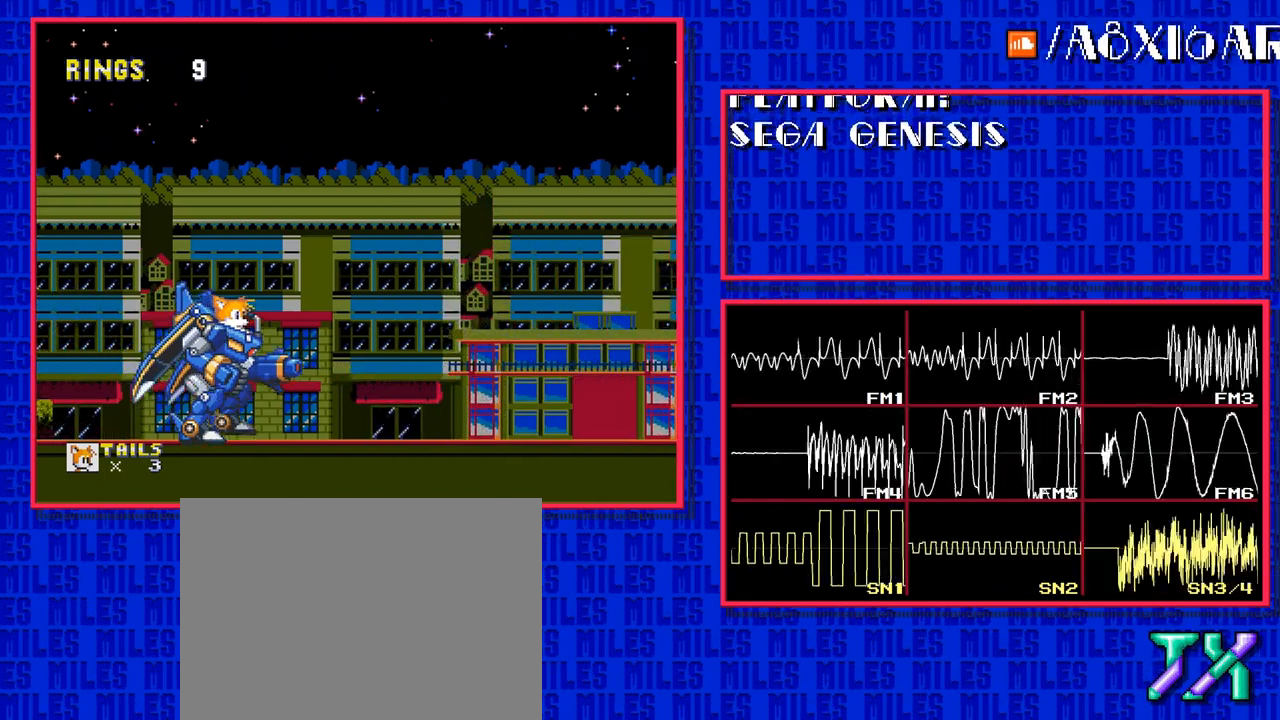
{"buttons": ["DPAD_RIGHT"], "events": []}
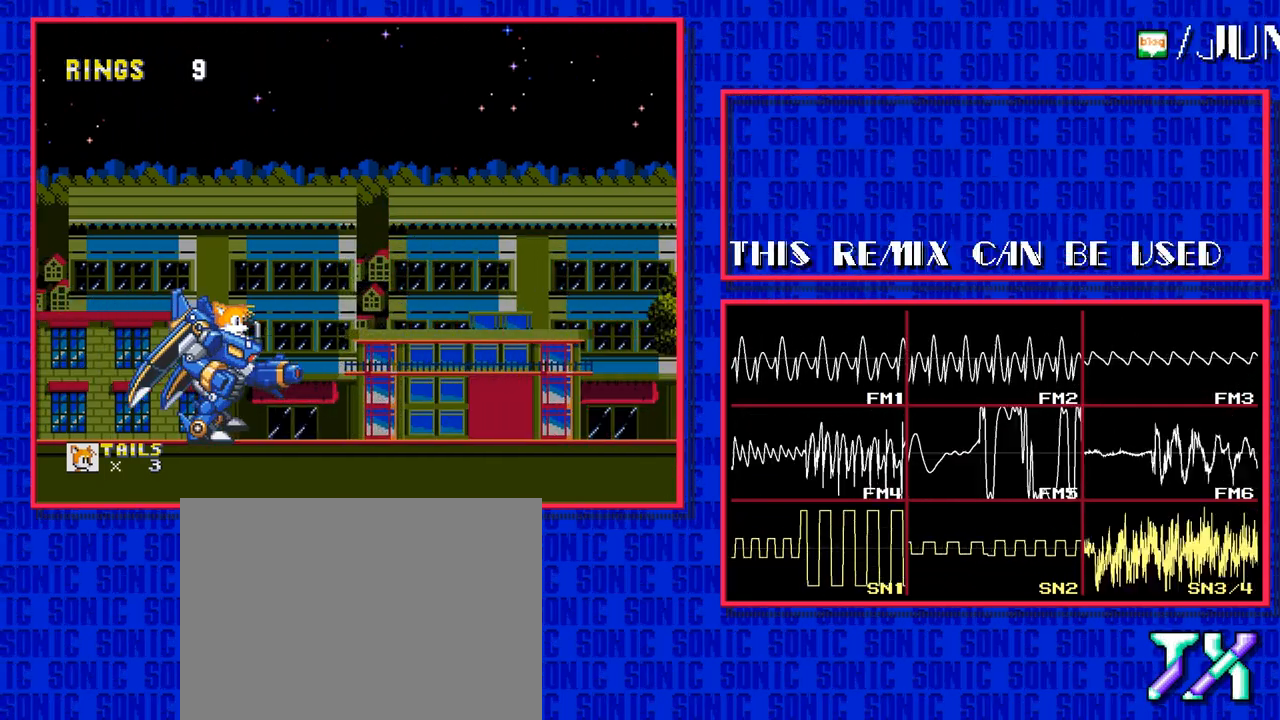
{"buttons": ["DPAD_RIGHT"], "events": []}
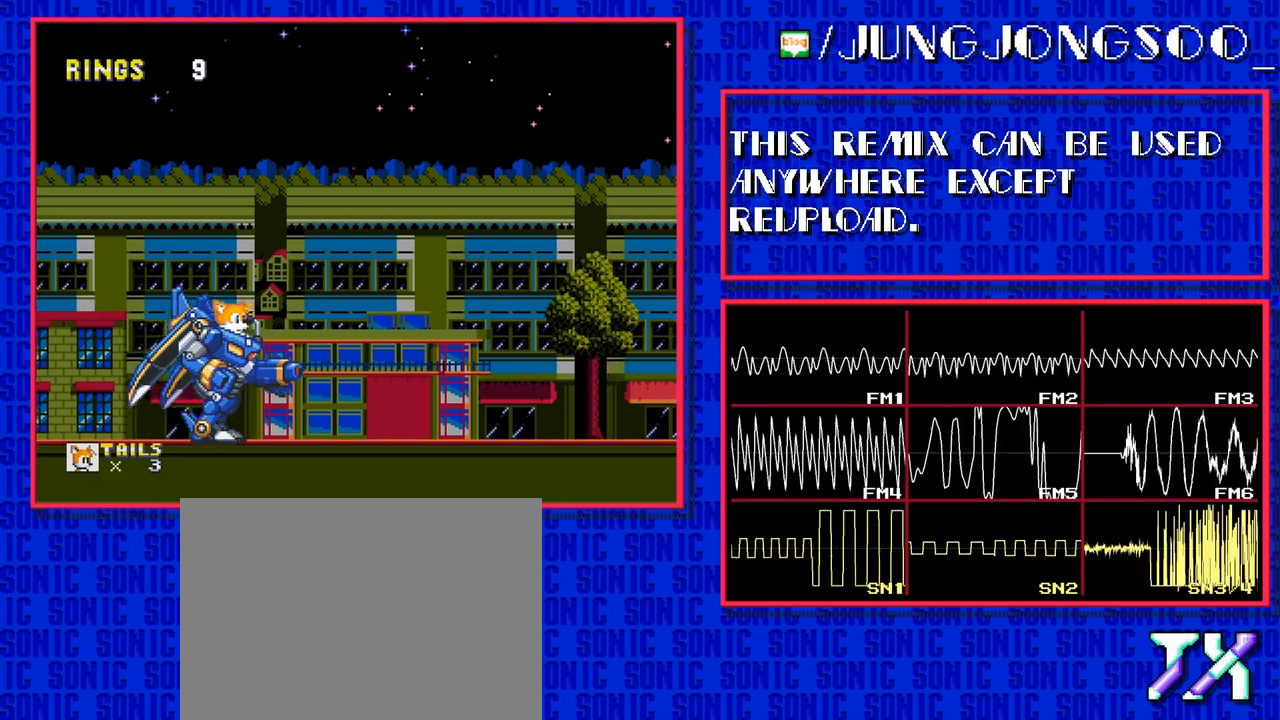
{"buttons": ["DPAD_RIGHT"], "events": []}
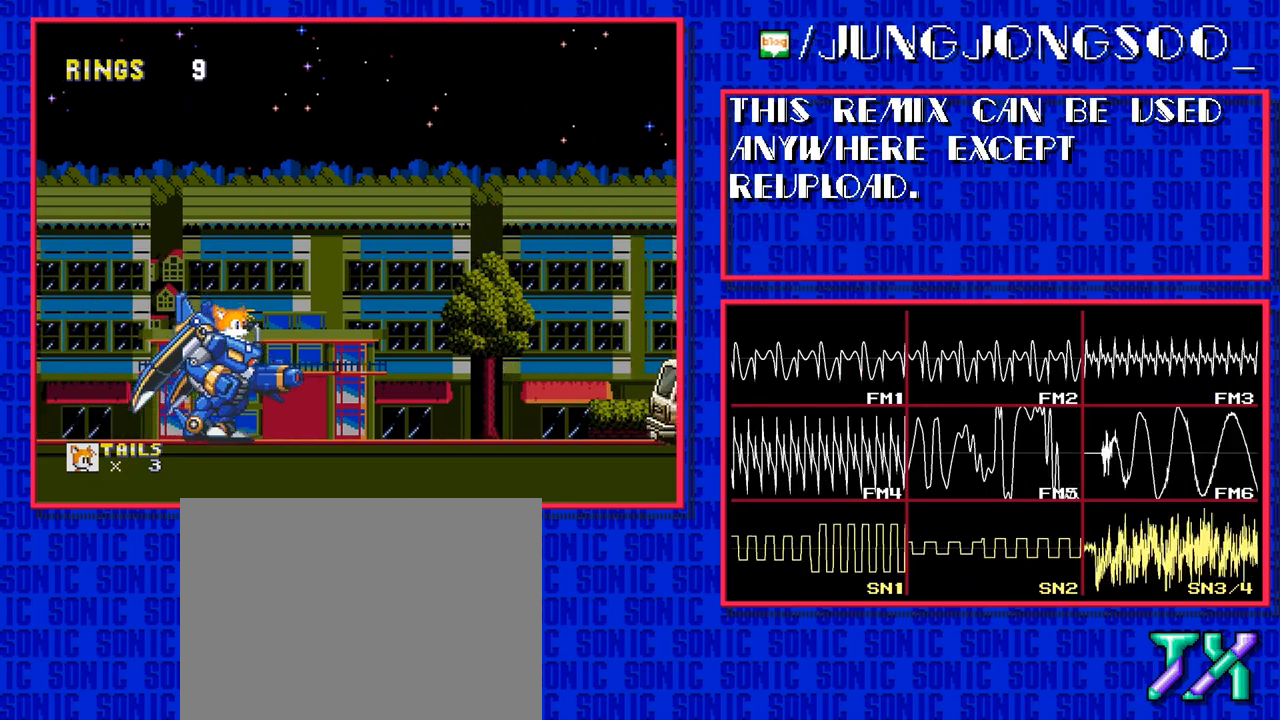
{"buttons": ["DPAD_RIGHT"], "events": []}
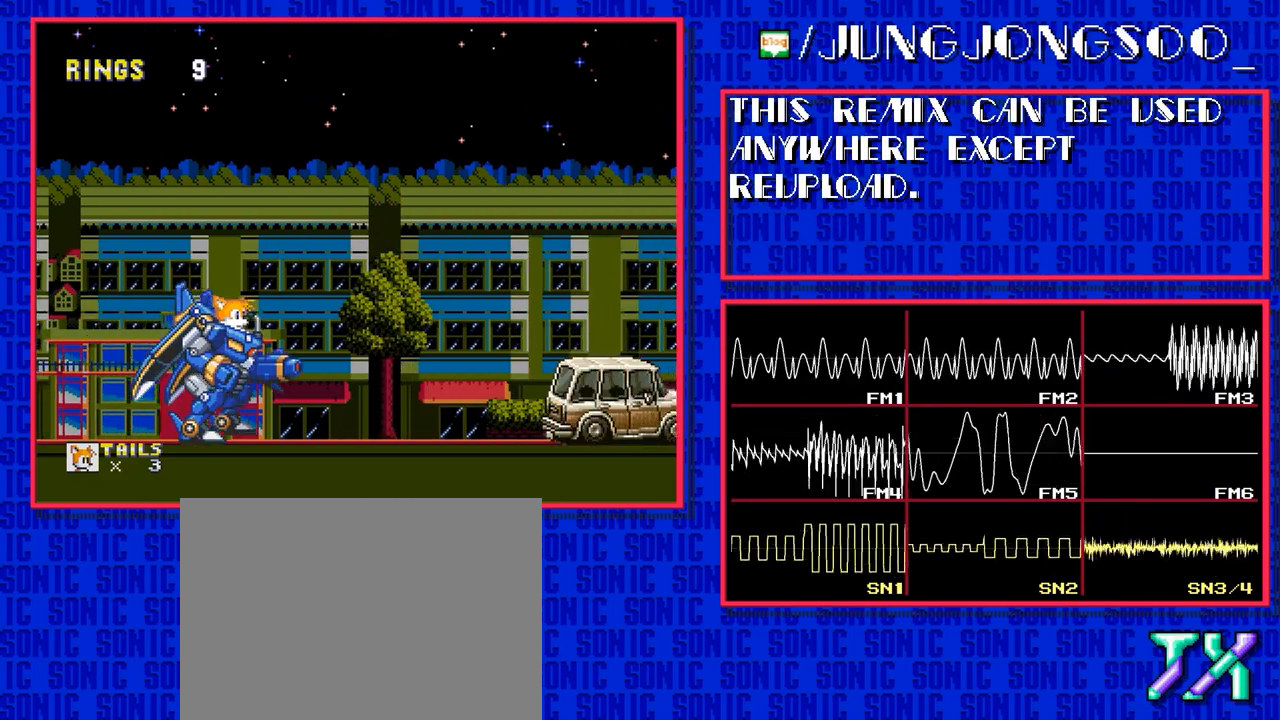
{"buttons": ["DPAD_RIGHT"], "events": []}
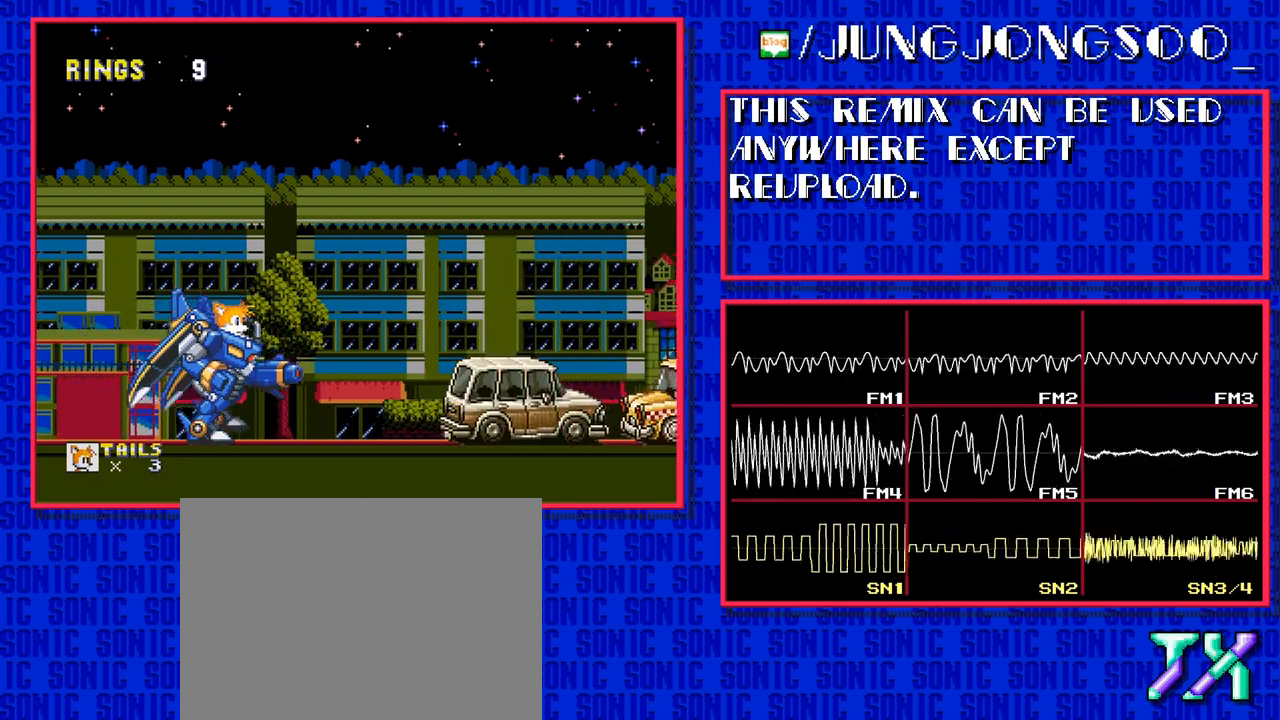
{"buttons": [], "events": [[200, "B", "down"], [200, "DPAD_RIGHT", "up"], [267, "B", "up"], [400, "B", "down"], [467, "B", "up"]]}
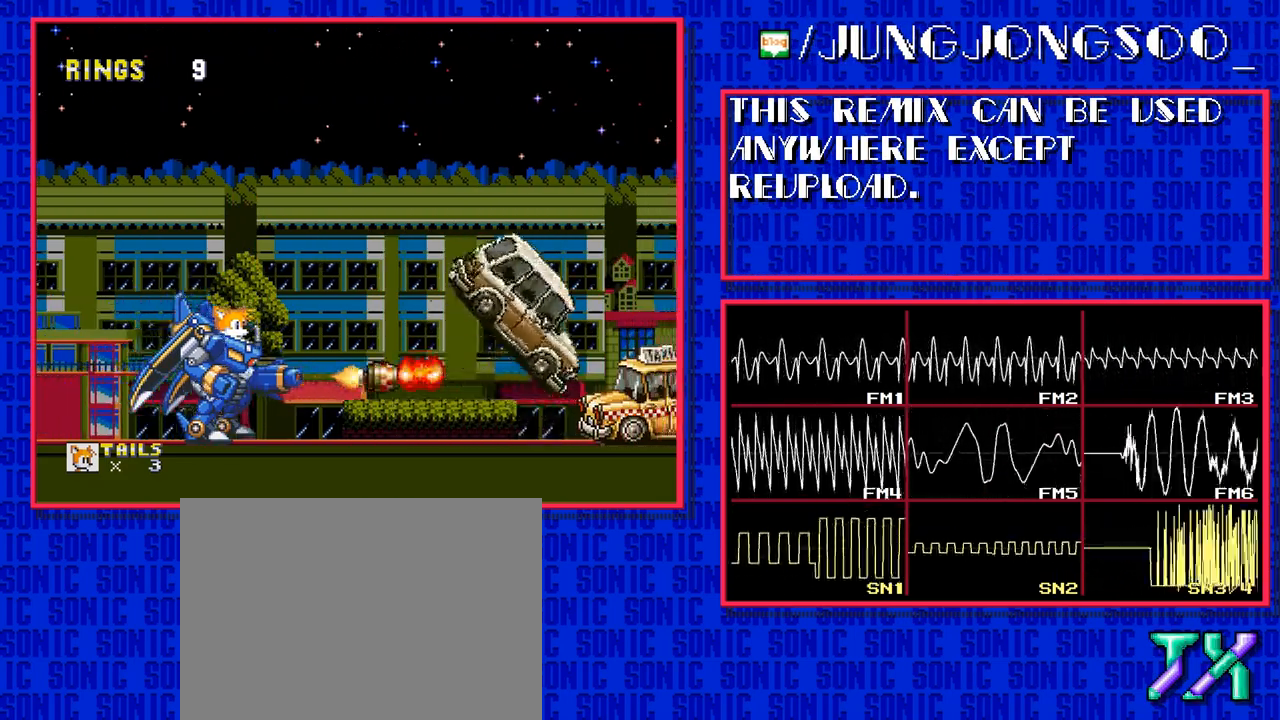
{"buttons": [], "events": []}